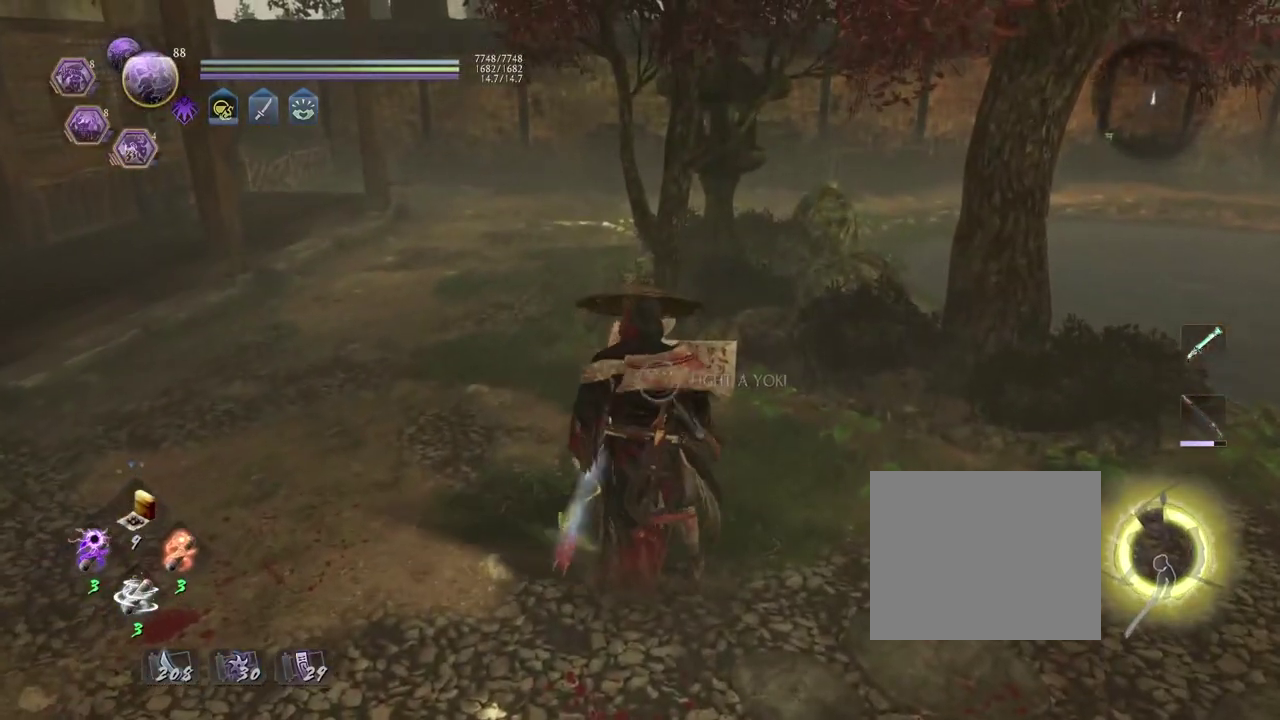
Gameplay with a controller (PlayStation layout); each line is a JSON object with the inputs held at the frame after it (dt_ms = milliseconds from this image to that frame). "events" lists button and stick changes between this image and that frame as [ms after this image, input, new state], when the widget could be followed in between.
{"dt_ms": 600, "buttons": ["CROSS"], "left_stick": "down-left", "right_stick": "center", "events": [[33, "left_stick", "down-left"], [67, "CIRCLE", "up"], [200, "CROSS", "down"]]}
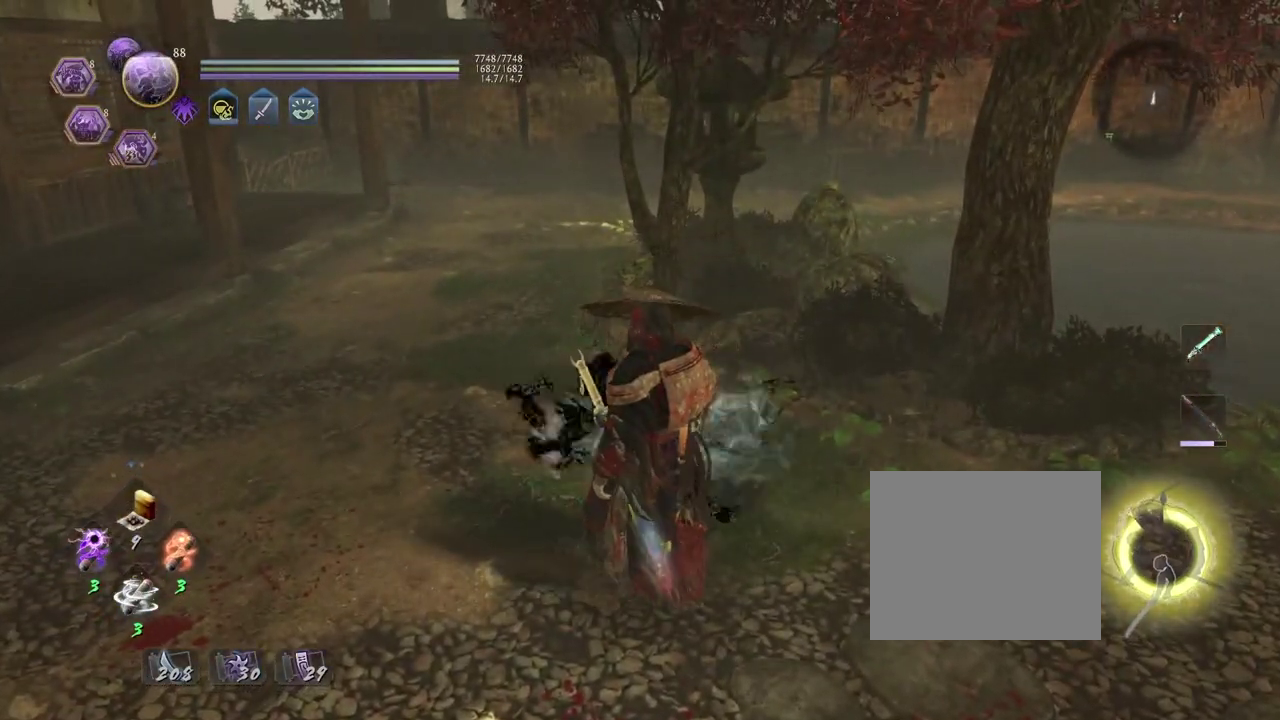
{"dt_ms": 600, "buttons": ["CROSS"], "left_stick": "down-right", "right_stick": "center", "events": [[183, "left_stick", "down"], [367, "L1", "down"], [383, "CROSS", "up"], [450, "CROSS", "down"], [533, "L1", "up"], [533, "left_stick", "down-right"]]}
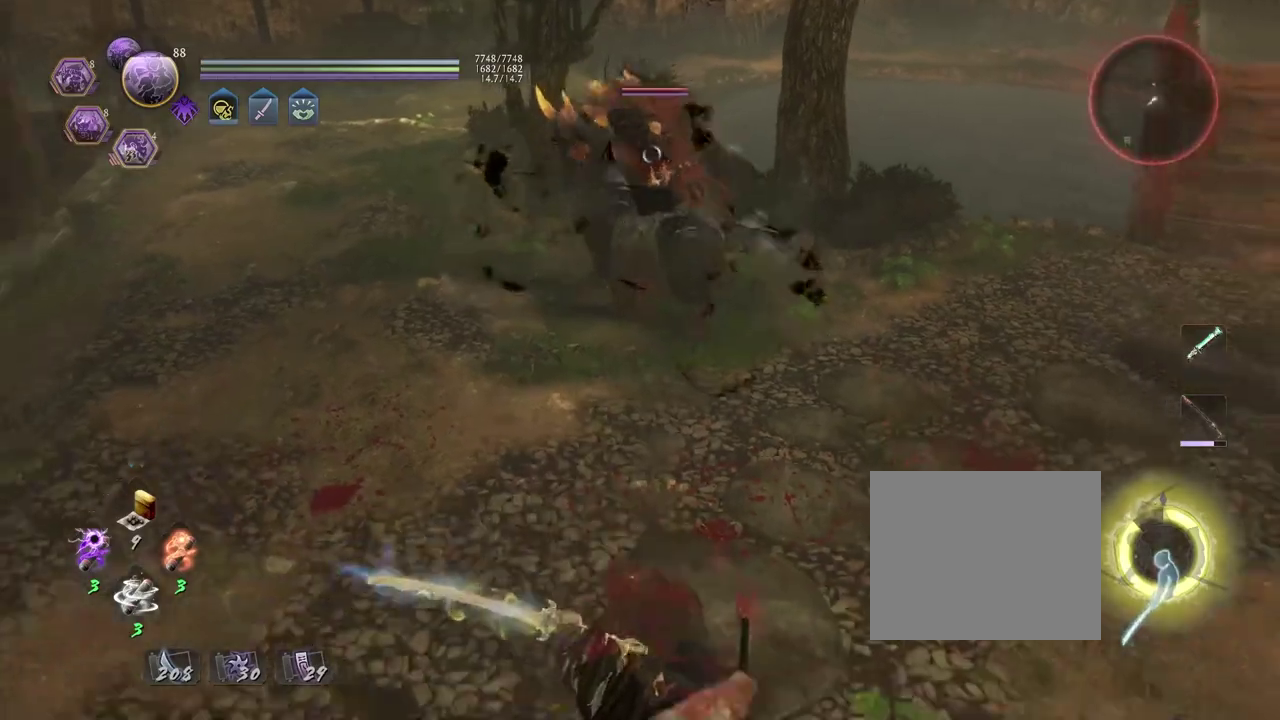
{"dt_ms": 400, "buttons": [], "left_stick": "down-left", "right_stick": "center", "events": [[233, "CROSS", "up"], [350, "left_stick", "down-left"]]}
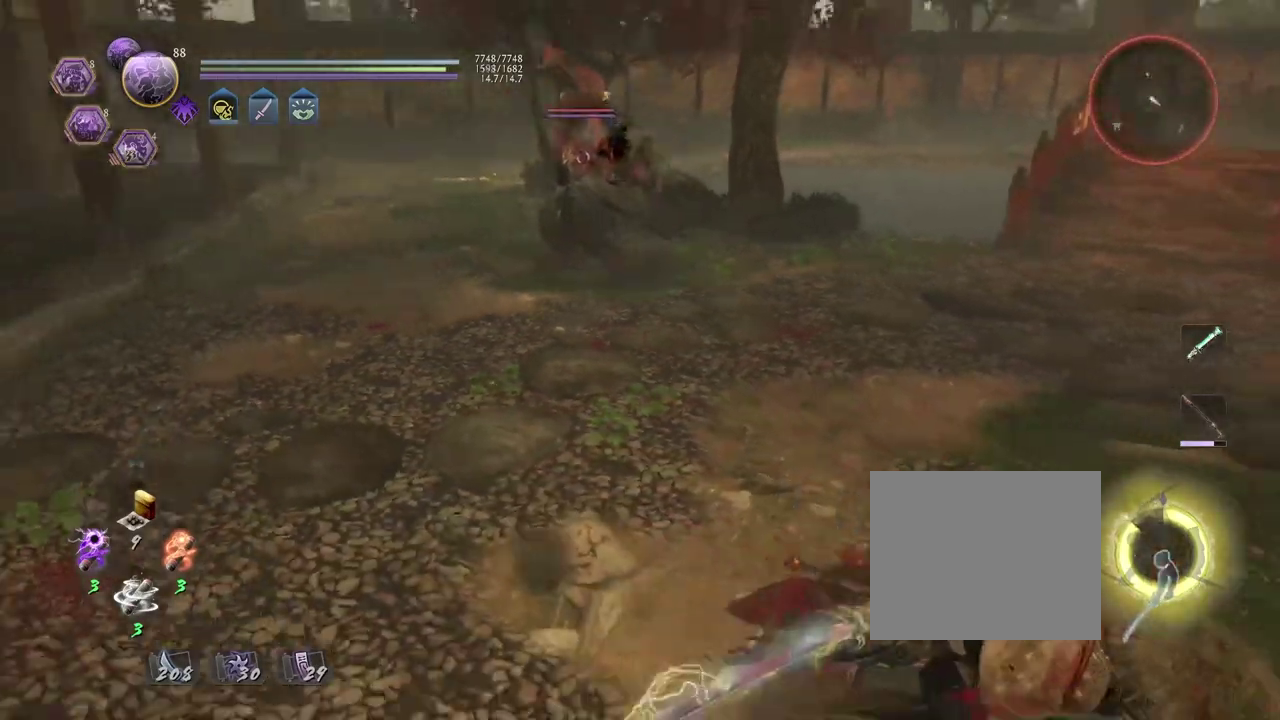
{"dt_ms": 300, "buttons": [], "left_stick": "down-right", "right_stick": "center", "events": [[83, "left_stick", "left"], [100, "R1", "down"], [183, "TRIANGLE", "down"], [267, "R1", "up"], [267, "TRIANGLE", "up"], [283, "left_stick", "down-right"]]}
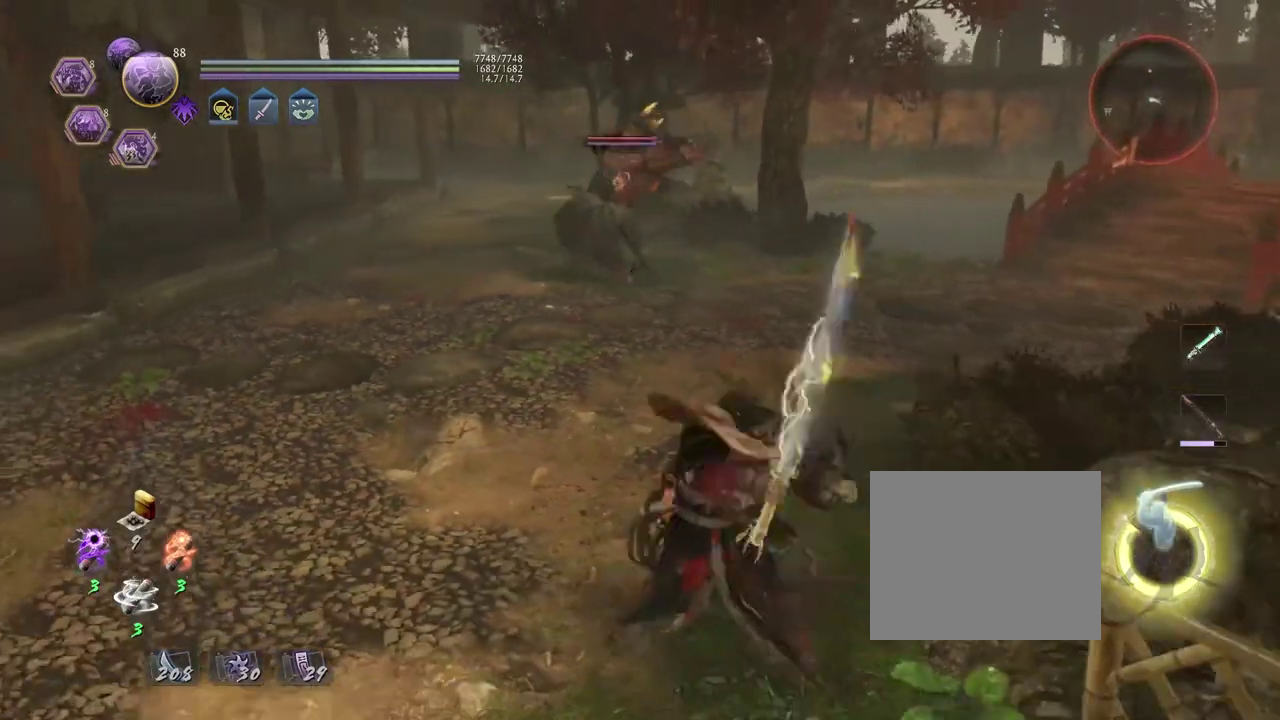
{"dt_ms": 600, "buttons": ["CROSS"], "left_stick": "up-left", "right_stick": "center", "events": [[167, "left_stick", "down-left"], [200, "CROSS", "down"], [250, "left_stick", "left"], [583, "left_stick", "up-left"]]}
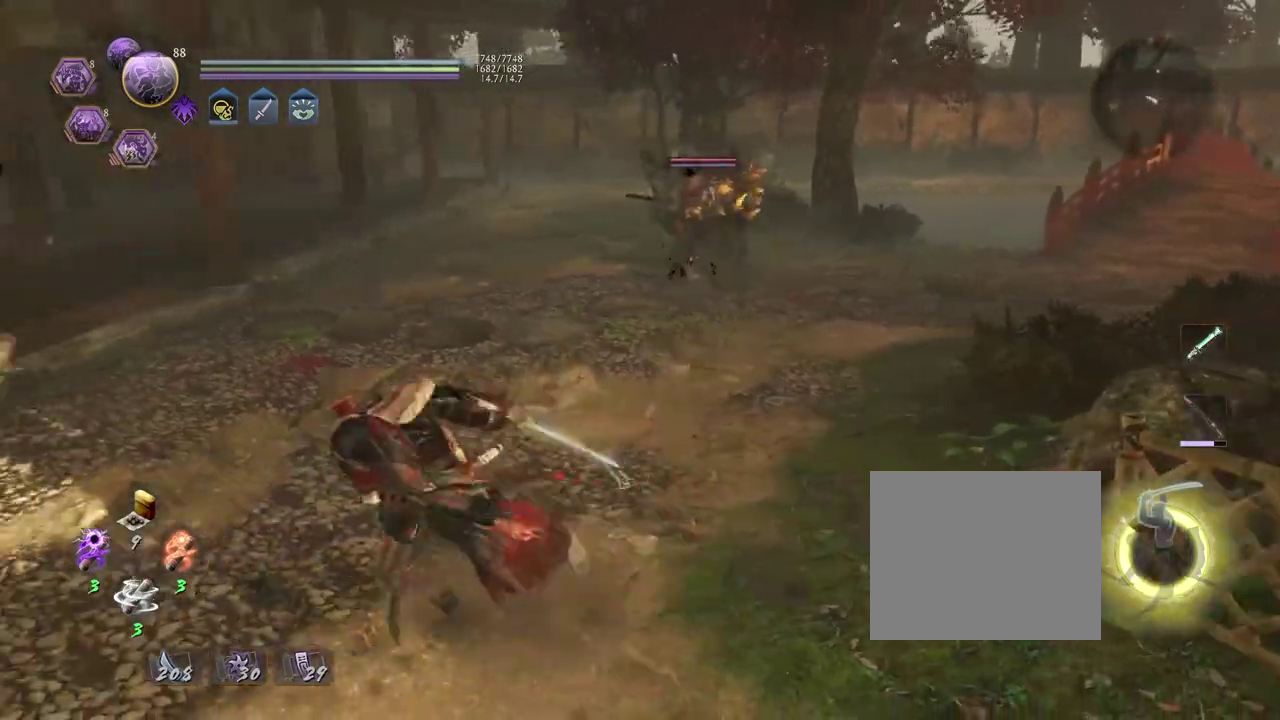
{"dt_ms": 700, "buttons": ["CROSS", "SQUARE"], "left_stick": "up", "right_stick": "center", "events": [[33, "left_stick", "down-right"], [150, "left_stick", "up"], [683, "SQUARE", "down"]]}
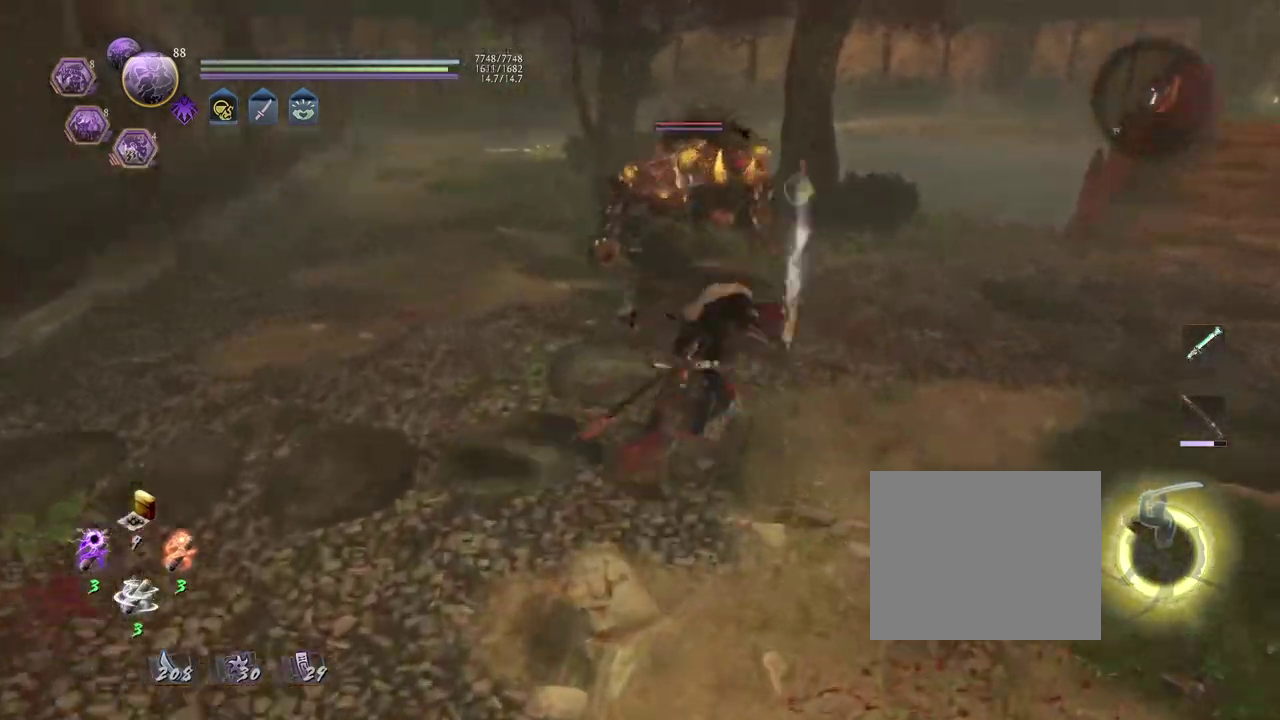
{"dt_ms": 400, "buttons": ["L1"], "left_stick": "up-left", "right_stick": "center", "events": [[33, "CROSS", "up"], [83, "SQUARE", "up"], [150, "R1", "down"], [167, "SQUARE", "down"], [217, "L1", "down"], [217, "left_stick", "up-left"], [283, "R1", "up"], [283, "SQUARE", "up"]]}
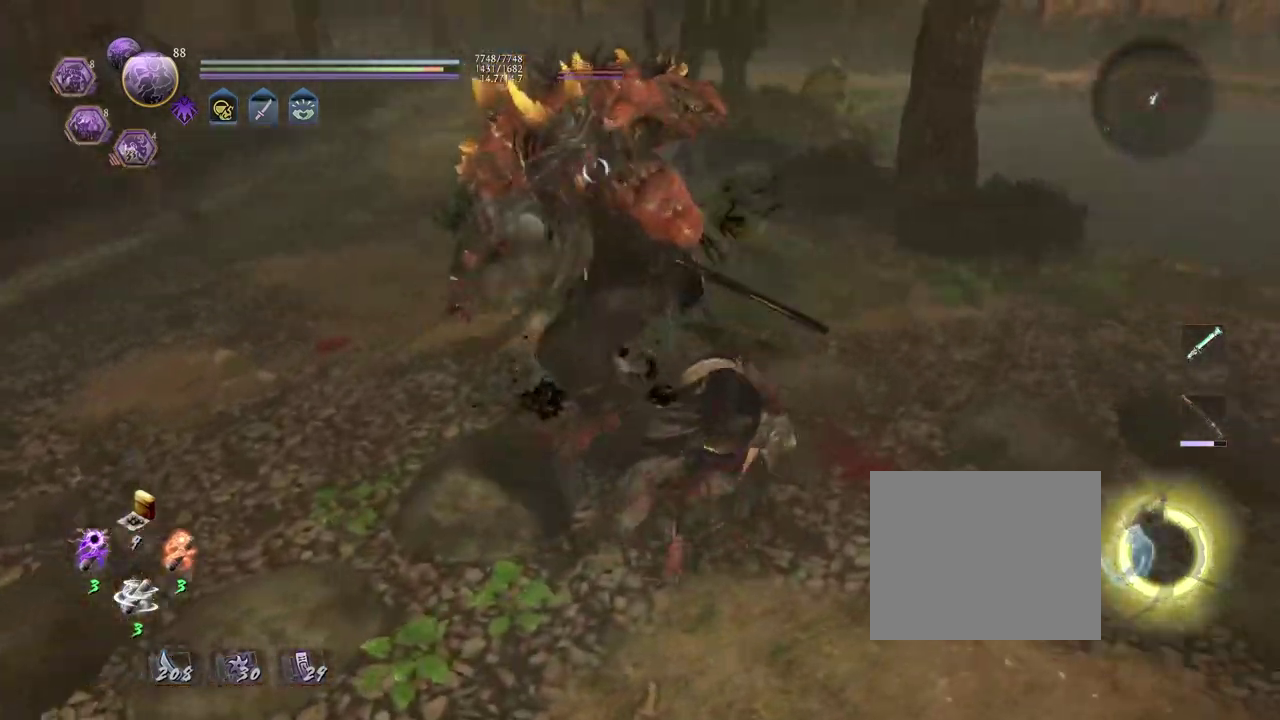
{"dt_ms": 300, "buttons": ["TRIANGLE"], "left_stick": "center", "right_stick": "center", "events": [[33, "CROSS", "down"], [167, "CROSS", "up"], [233, "L1", "up"], [250, "left_stick", "center"], [300, "TRIANGLE", "down"]]}
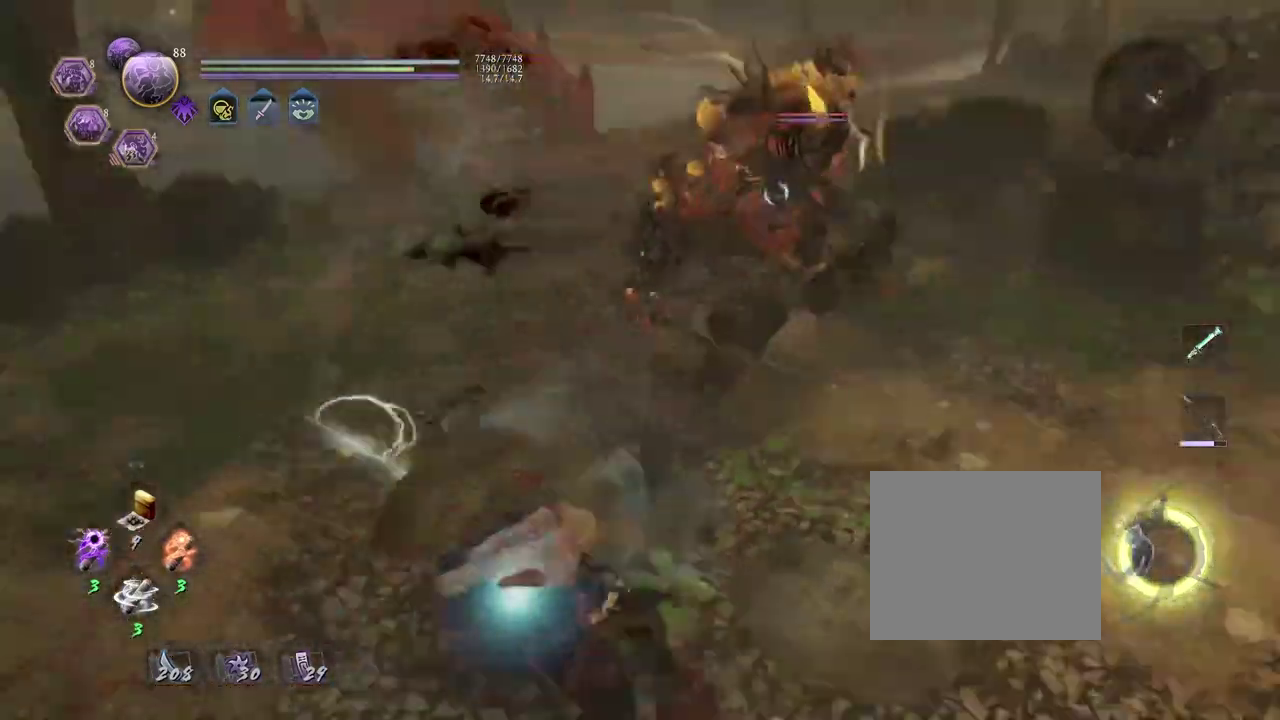
{"dt_ms": 700, "buttons": [], "left_stick": "center", "right_stick": "center", "events": [[100, "TRIANGLE", "up"], [183, "TRIANGLE", "down"], [300, "TRIANGLE", "up"], [400, "TRIANGLE", "down"], [450, "TRIANGLE", "up"], [533, "TRIANGLE", "down"], [633, "TRIANGLE", "up"]]}
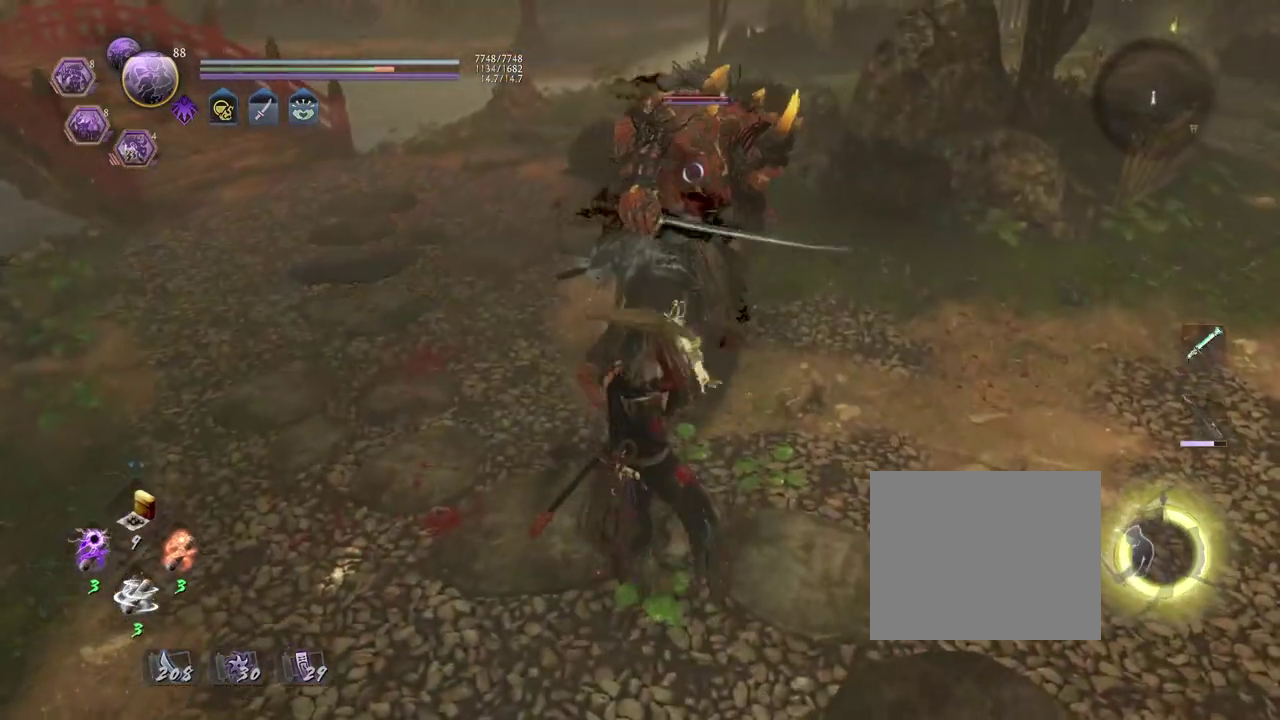
{"dt_ms": 700, "buttons": [], "left_stick": "center", "right_stick": "center", "events": [[150, "SQUARE", "down"], [233, "SQUARE", "up"], [333, "SQUARE", "down"], [417, "SQUARE", "up"], [500, "SQUARE", "down"], [600, "SQUARE", "up"]]}
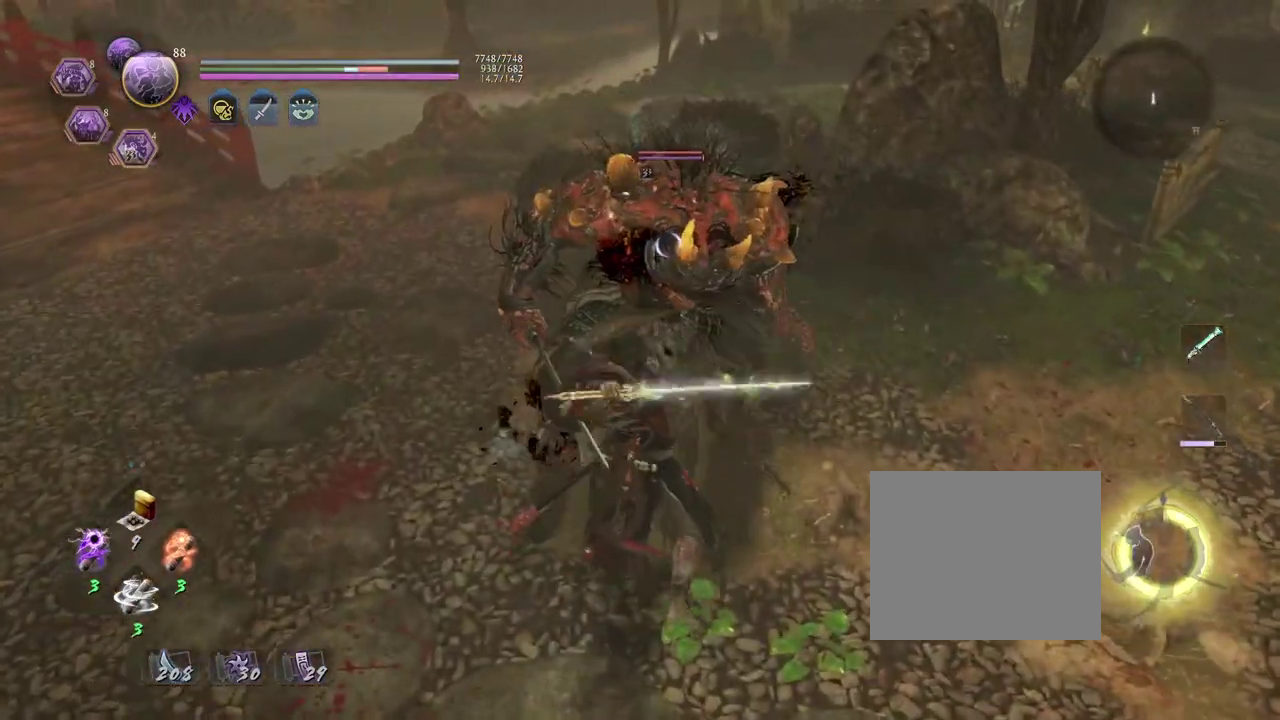
{"dt_ms": 300, "buttons": ["TRIANGLE"], "left_stick": "center", "right_stick": "center", "events": [[250, "TRIANGLE", "down"]]}
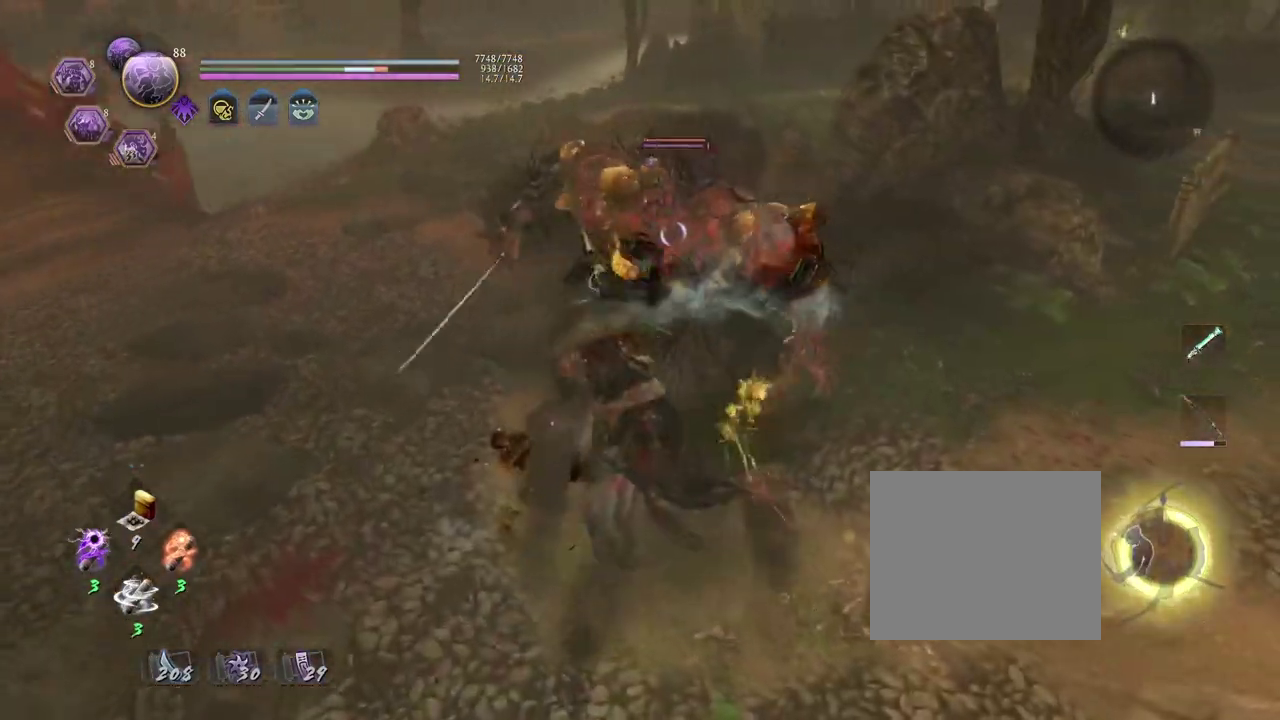
{"dt_ms": 400, "buttons": [], "left_stick": "center", "right_stick": "center", "events": [[50, "TRIANGLE", "up"], [250, "SQUARE", "down"], [317, "SQUARE", "up"]]}
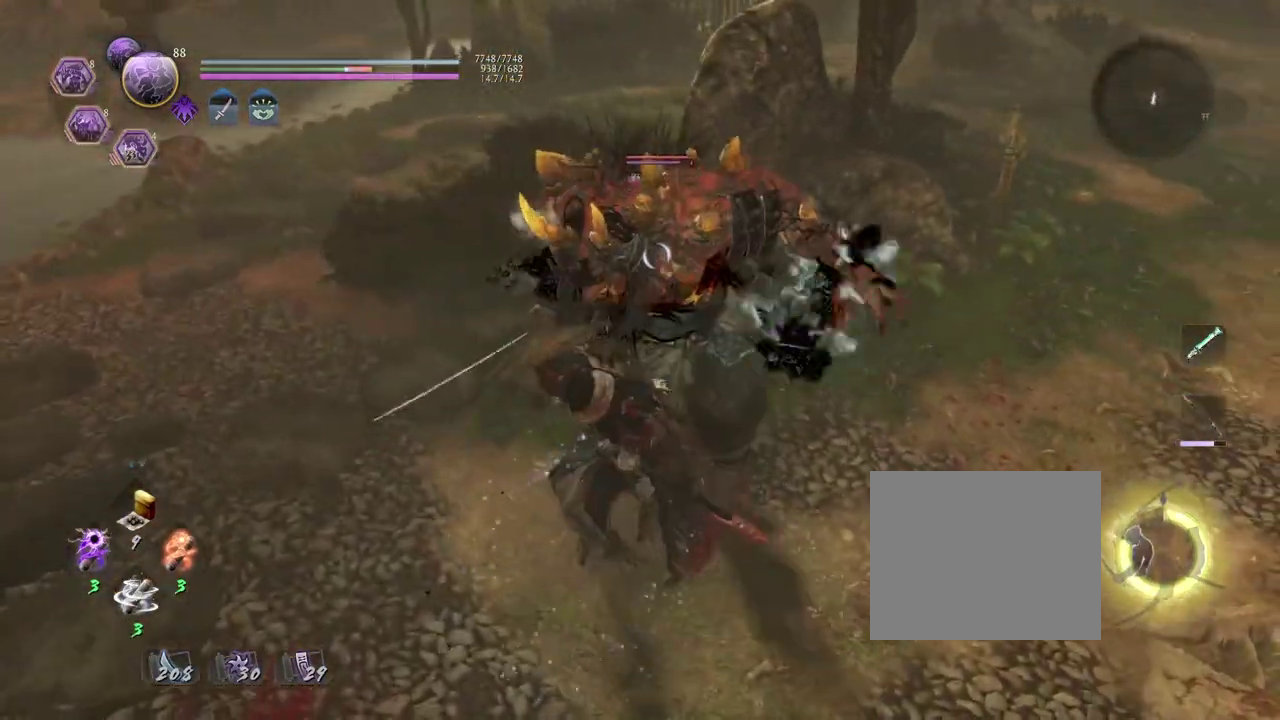
{"dt_ms": 600, "buttons": [], "left_stick": "center", "right_stick": "center", "events": [[333, "TRIANGLE", "down"], [400, "TRIANGLE", "up"], [500, "TRIANGLE", "down"], [583, "TRIANGLE", "up"]]}
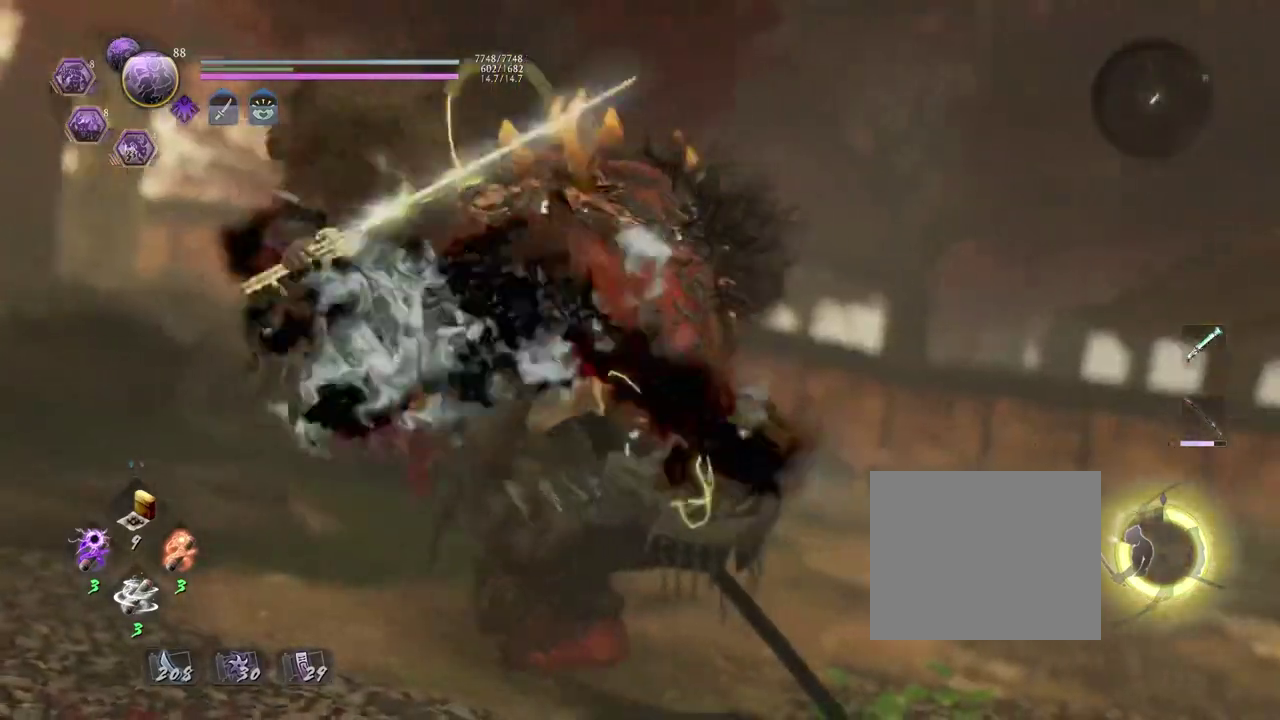
{"dt_ms": 300, "buttons": [], "left_stick": "center", "right_stick": "center", "events": []}
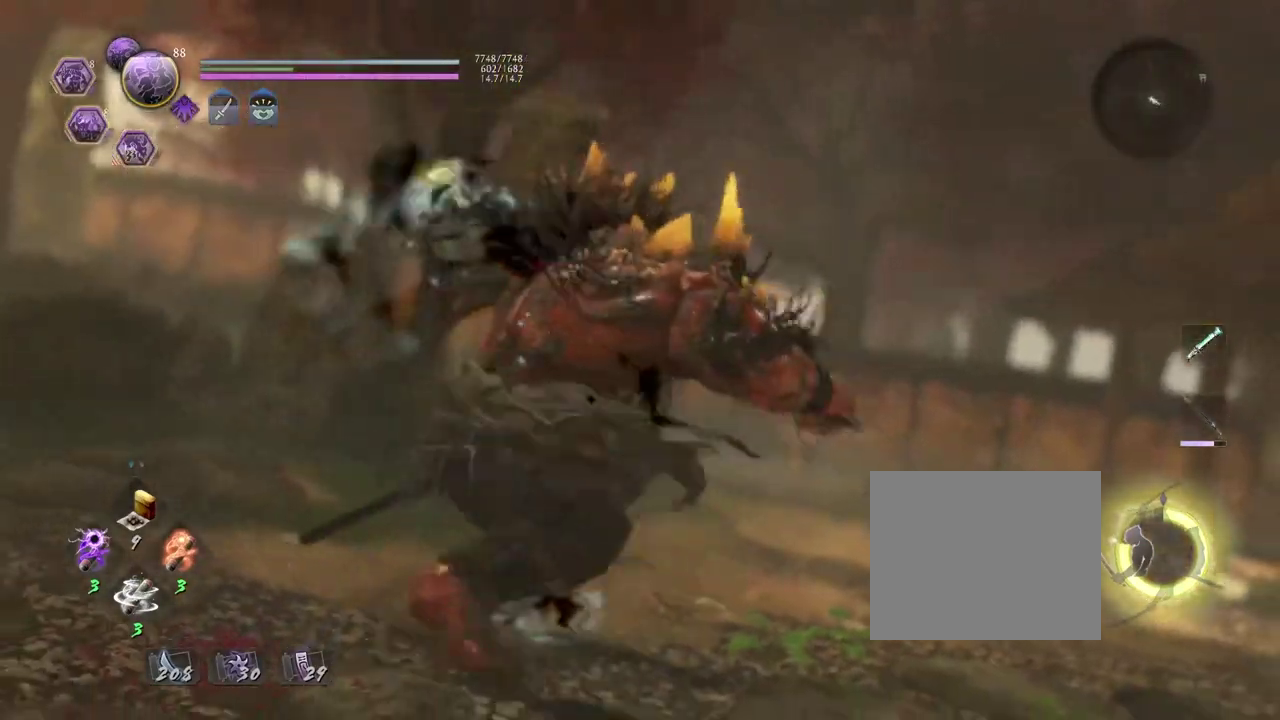
{"dt_ms": 700, "buttons": ["TRIANGLE"], "left_stick": "center", "right_stick": "center", "events": [[317, "TRIANGLE", "down"], [417, "TRIANGLE", "up"], [500, "TRIANGLE", "down"], [600, "TRIANGLE", "up"], [683, "TRIANGLE", "down"]]}
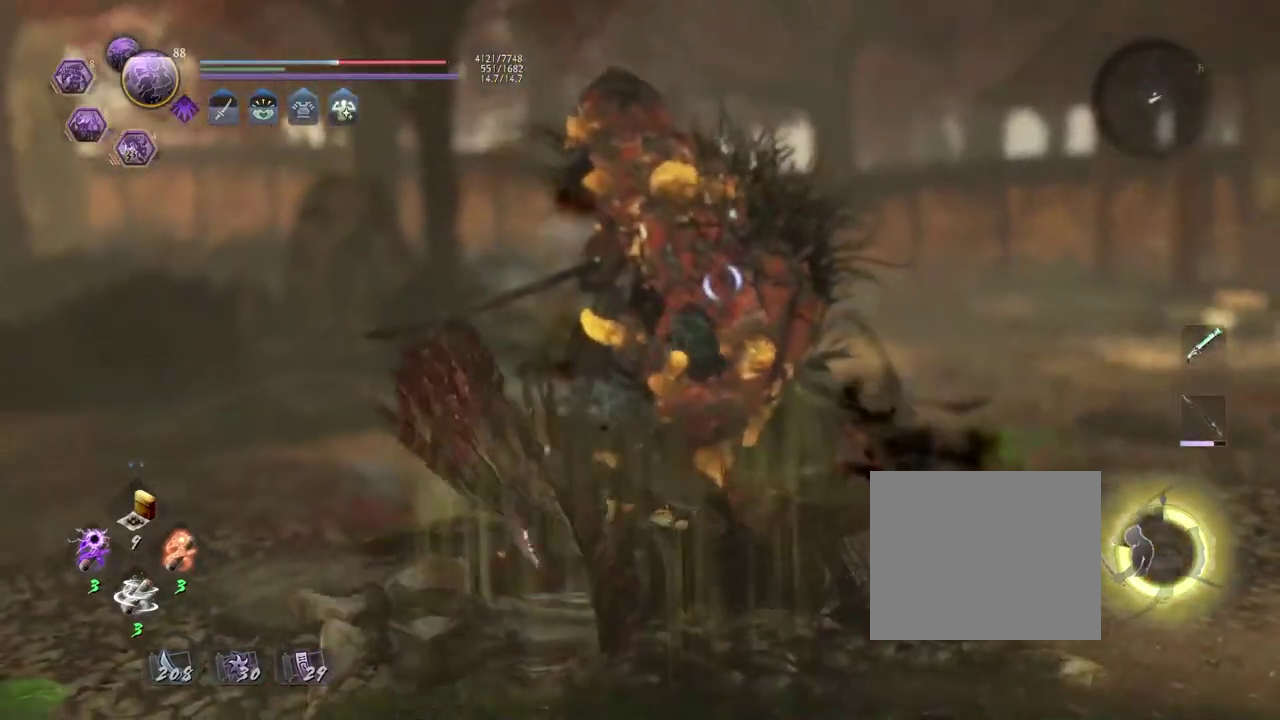
{"dt_ms": 700, "buttons": [], "left_stick": "center", "right_stick": "center", "events": [[100, "TRIANGLE", "up"], [183, "TRIANGLE", "down"], [283, "TRIANGLE", "up"], [350, "TRIANGLE", "down"], [433, "TRIANGLE", "up"]]}
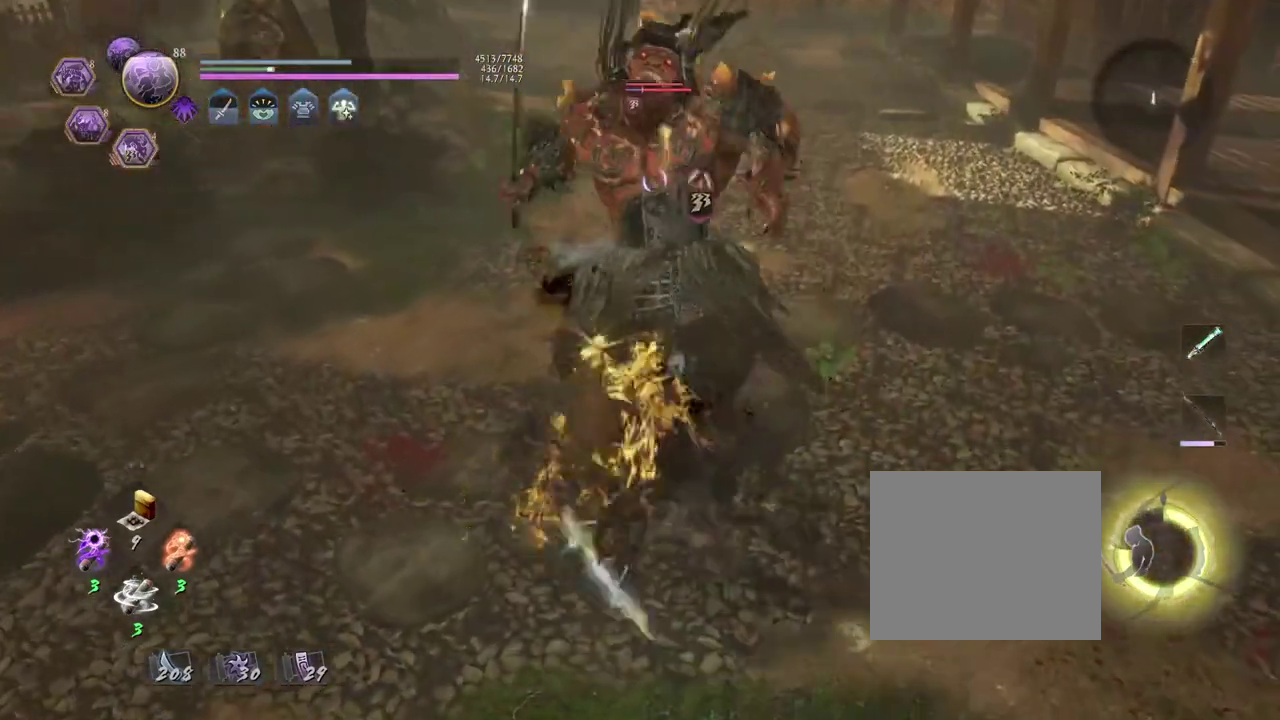
{"dt_ms": 300, "buttons": ["R2"], "left_stick": "center", "right_stick": "center", "events": [[200, "R2", "down"], [233, "TRIANGLE", "down"], [283, "TRIANGLE", "up"]]}
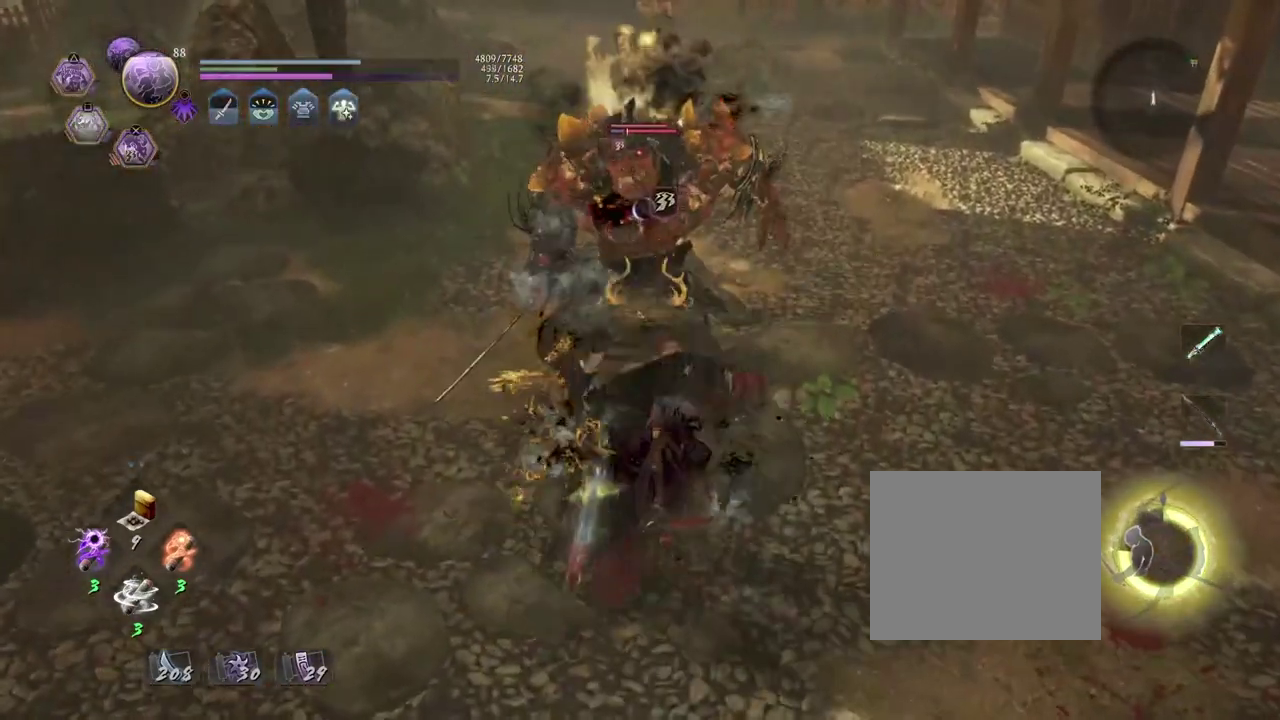
{"dt_ms": 300, "buttons": [], "left_stick": "center", "right_stick": "center", "events": [[233, "R2", "up"]]}
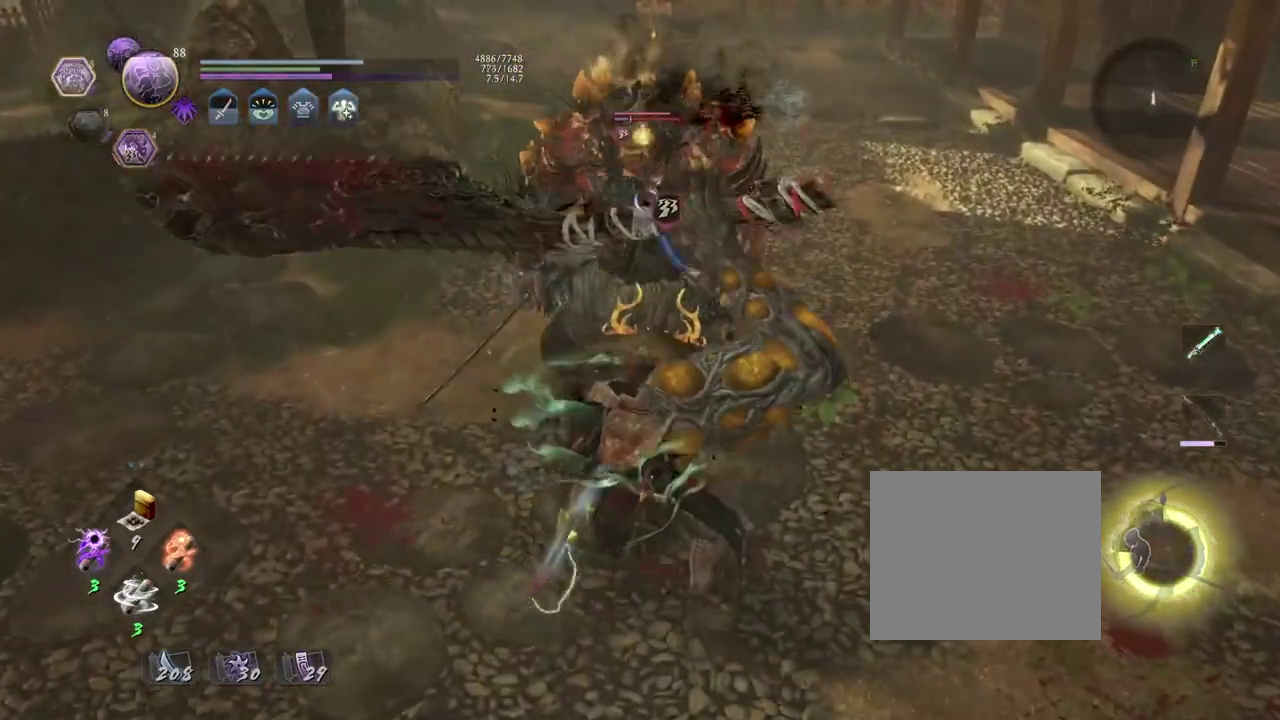
{"dt_ms": 700, "buttons": [], "left_stick": "center", "right_stick": "center", "events": []}
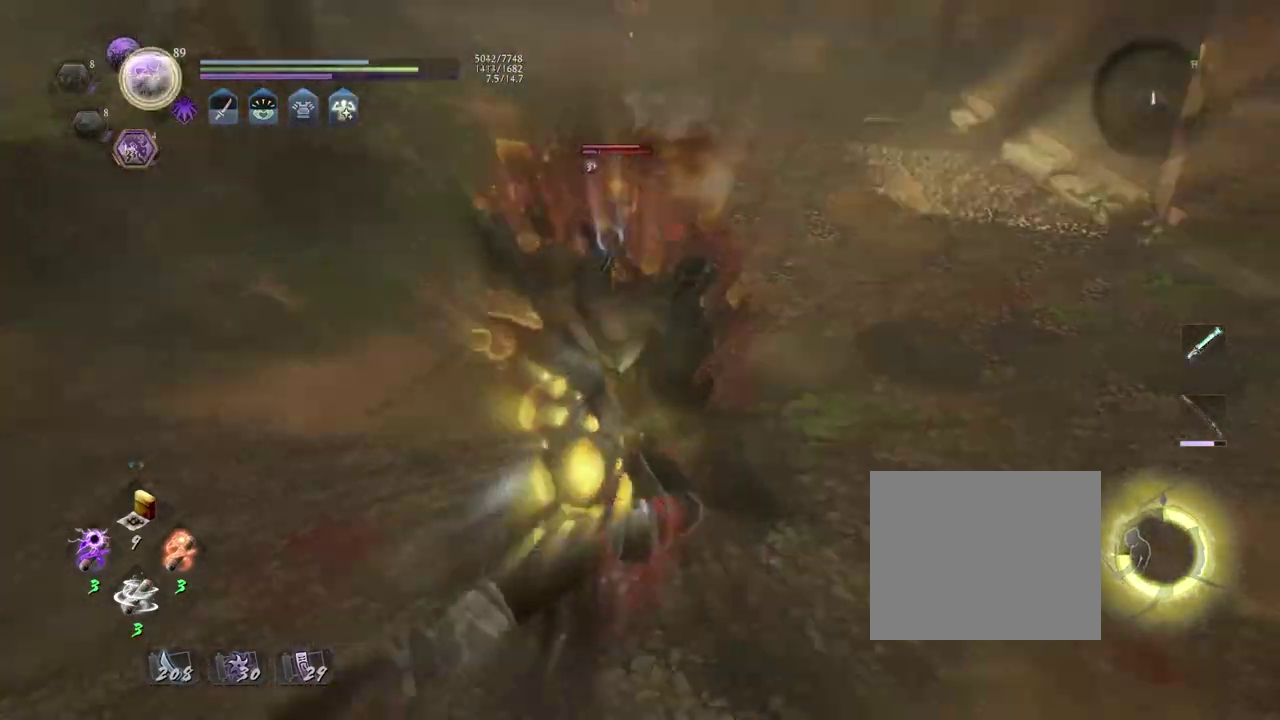
{"dt_ms": 500, "buttons": [], "left_stick": "center", "right_stick": "center", "events": []}
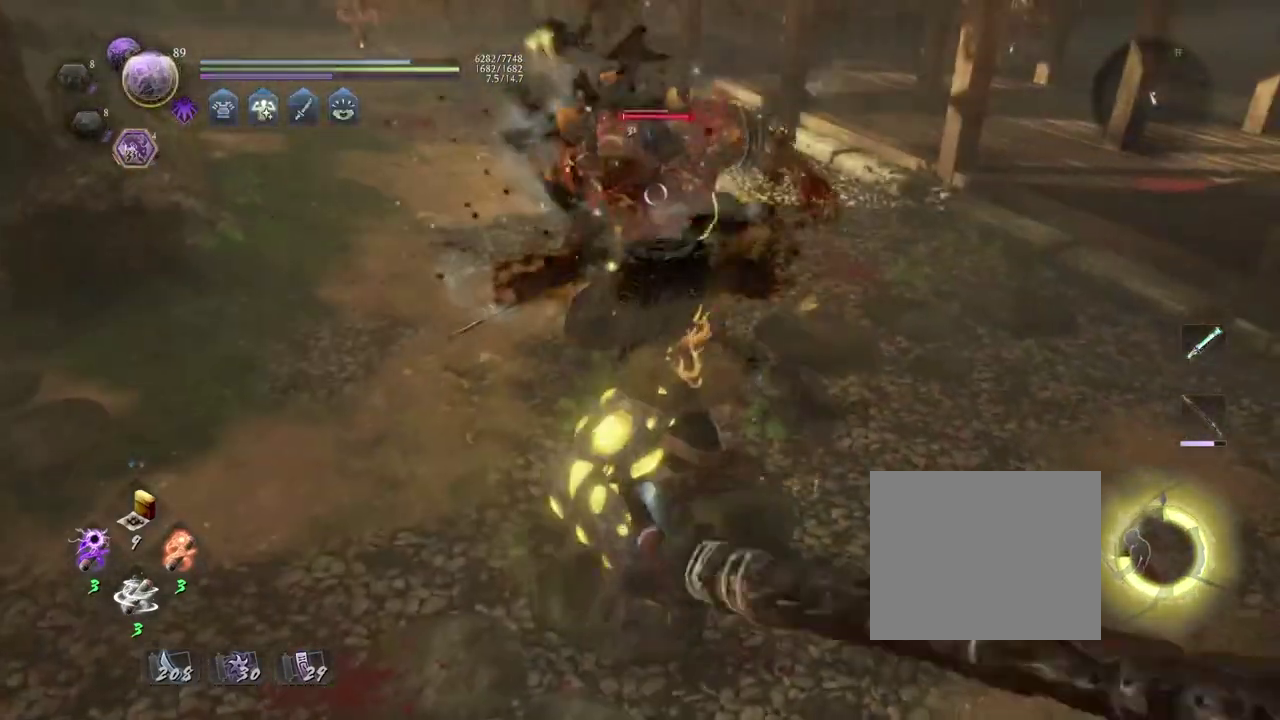
{"dt_ms": 700, "buttons": [], "left_stick": "up", "right_stick": "center", "events": [[167, "R1", "down"], [200, "CROSS", "down"], [283, "CROSS", "up"], [400, "CROSS", "down"], [517, "CROSS", "up"], [550, "R1", "up"], [633, "left_stick", "up"]]}
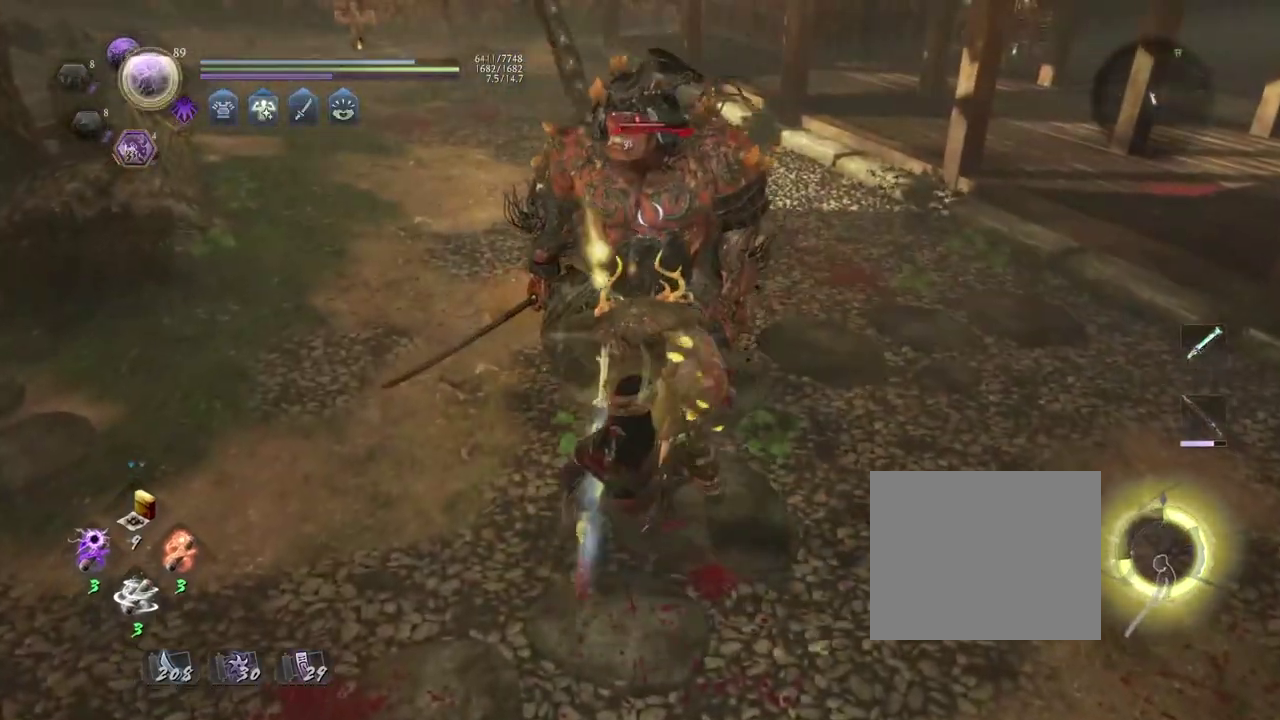
{"dt_ms": 300, "buttons": ["SQUARE", "L1"], "left_stick": "up", "right_stick": "center", "events": [[167, "L1", "down"], [300, "SQUARE", "down"]]}
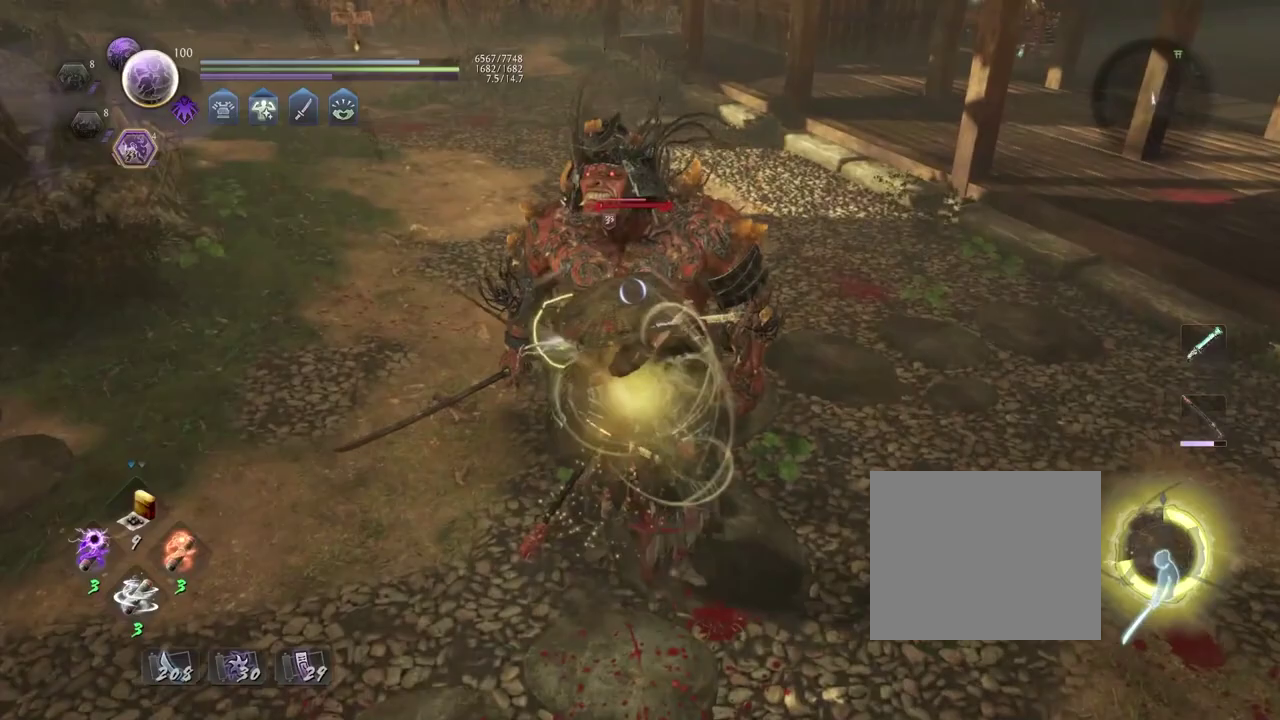
{"dt_ms": 500, "buttons": [], "left_stick": "center", "right_stick": "center", "events": [[100, "L1", "up"], [100, "SQUARE", "up"], [100, "left_stick", "center"]]}
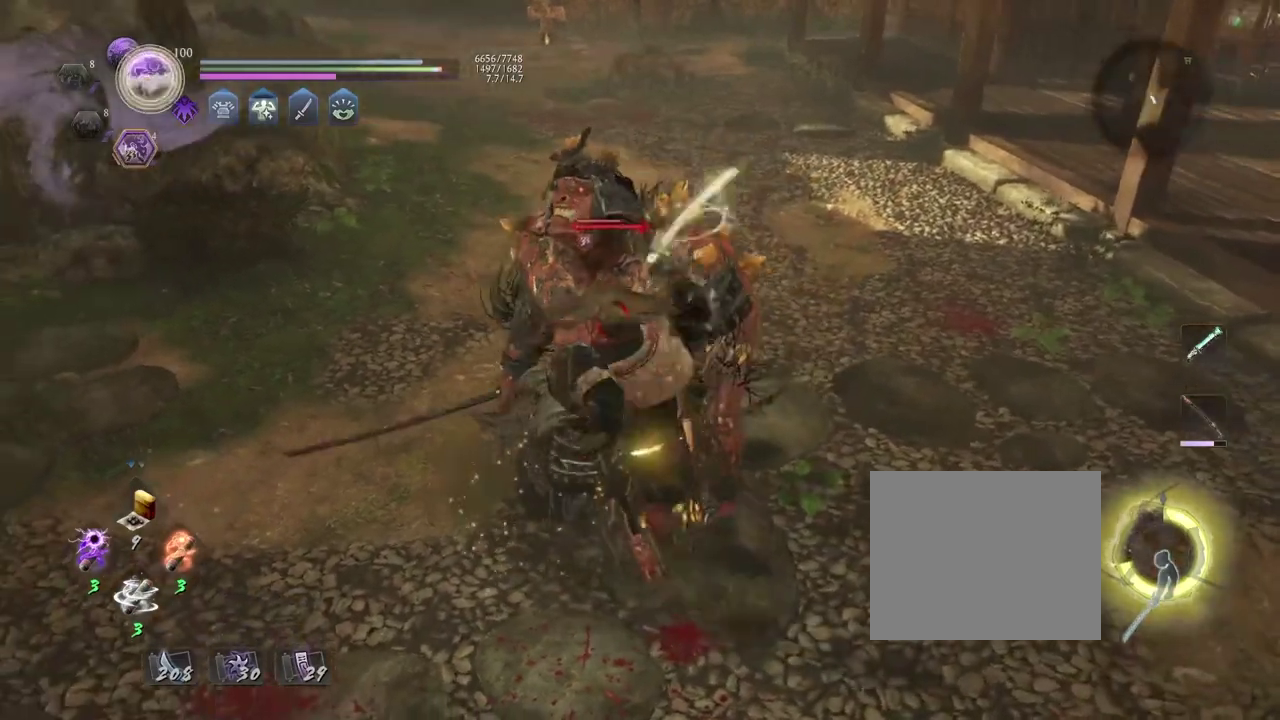
{"dt_ms": 700, "buttons": [], "left_stick": "center", "right_stick": "center", "events": [[233, "CIRCLE", "down"], [233, "TRIANGLE", "down"], [333, "TRIANGLE", "up"], [350, "CIRCLE", "up"]]}
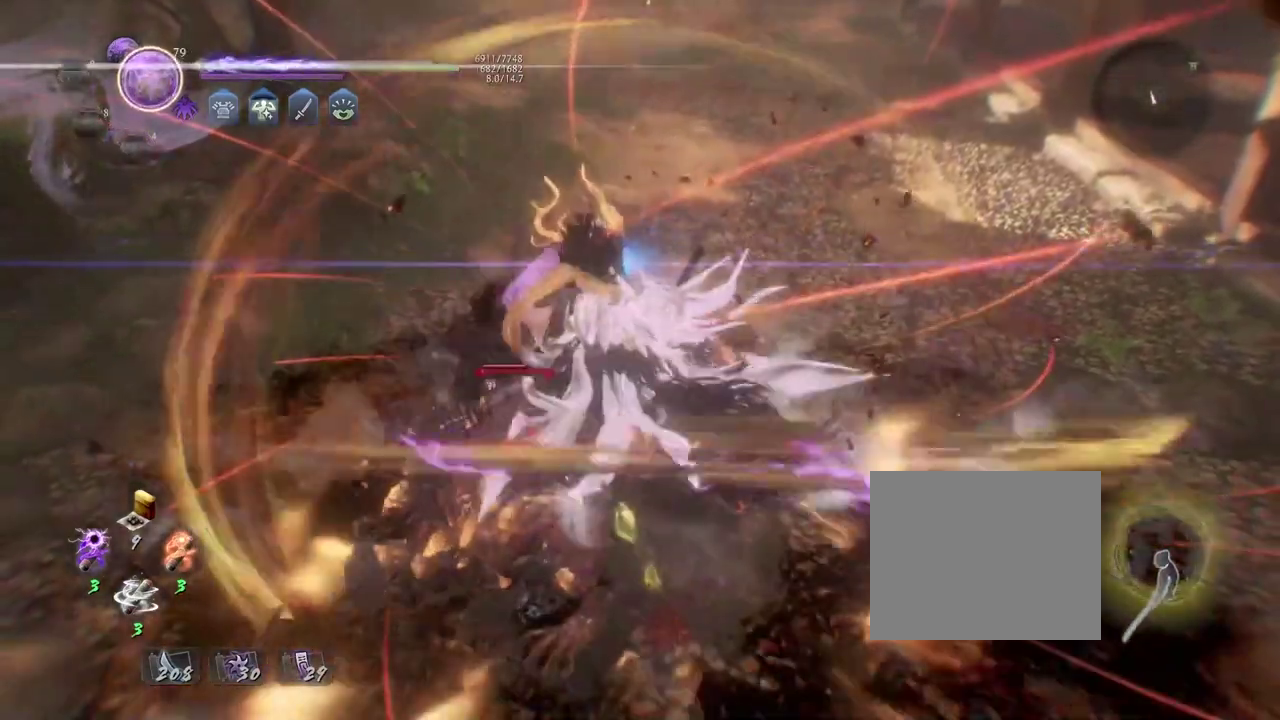
{"dt_ms": 300, "buttons": [], "left_stick": "center", "right_stick": "center", "events": []}
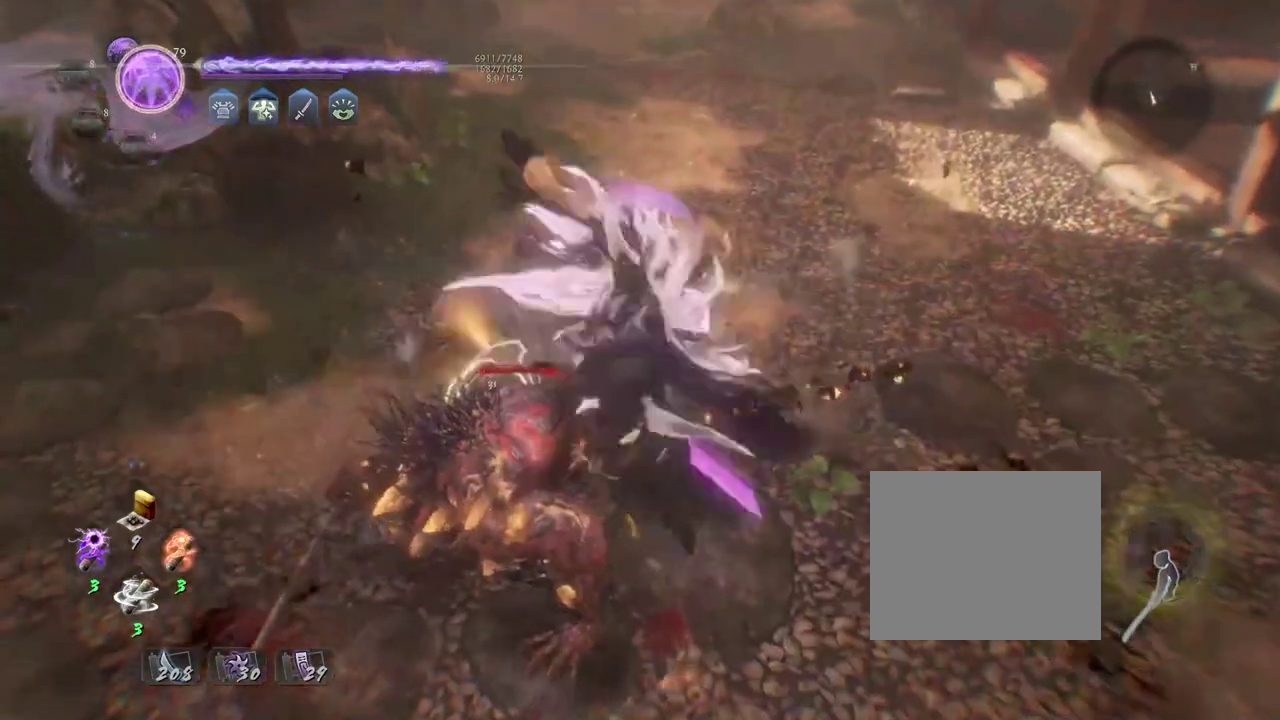
{"dt_ms": 400, "buttons": [], "left_stick": "center", "right_stick": "center", "events": []}